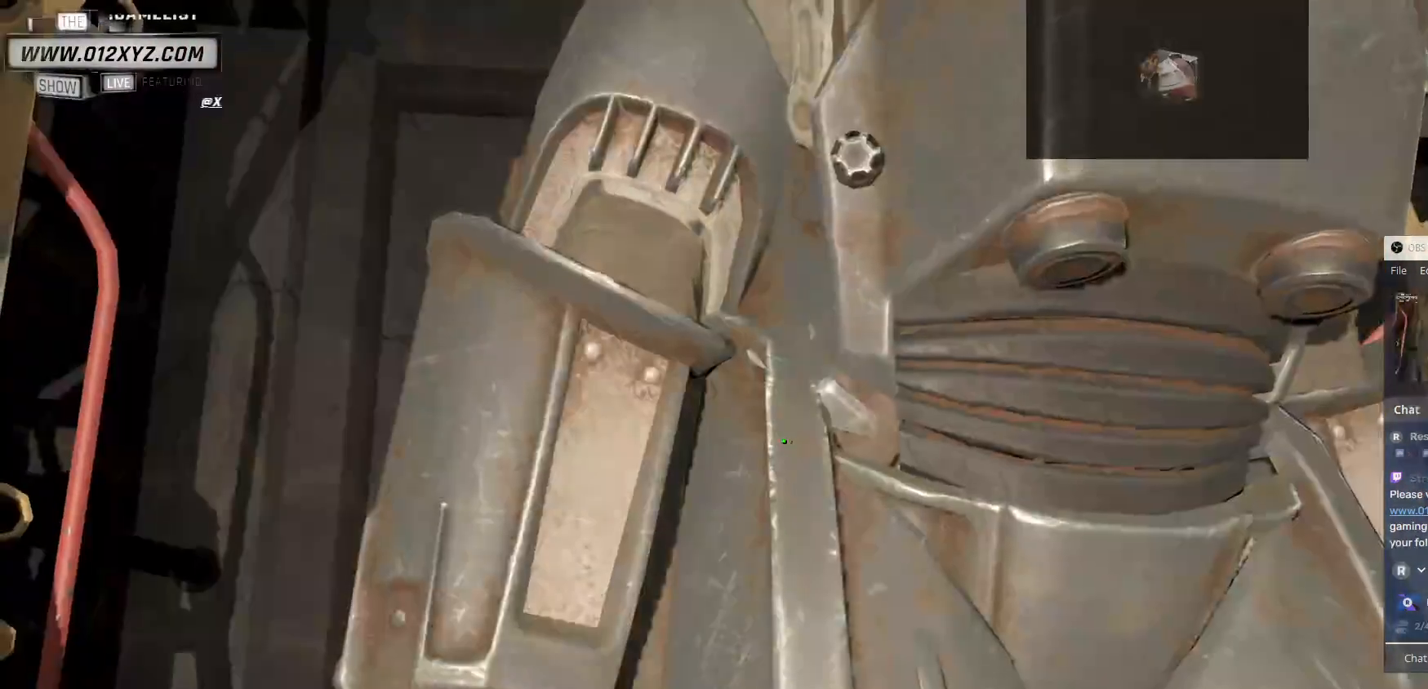
Gameplay with keyboard and mouse; each line is a JSON object with the keys and mouse buttons held at the frame after it. "events" lists presses ("down") and releases ("up") of "1", "2", "3", "4", "5", "a", "alt", "b", "c", "ctrl", "d", "e", "f", "g", "q", "r", "s", "shift", "space", "t", "tab", "v", "w", "x", "z", "mouse_left", "mouse_wheel", "mouse_right", "mouse_mb4" and "mouse_mb5" between this image and that frame as [ms after this image, input, new state], when the widget could be followed in between. "mouse_left", "mouse_wheel", "mouse_right", "mouse_mb4", "mouse_mb5" = the "left", "wheel", "right", "mb4", "mb5" buttons of the "mouse" list. No other keys are recorded. "wheel" means that the mouse wheel is clicked or scrolled. Not read: mouse_move.
{"keys": [], "mouse": [], "events": []}
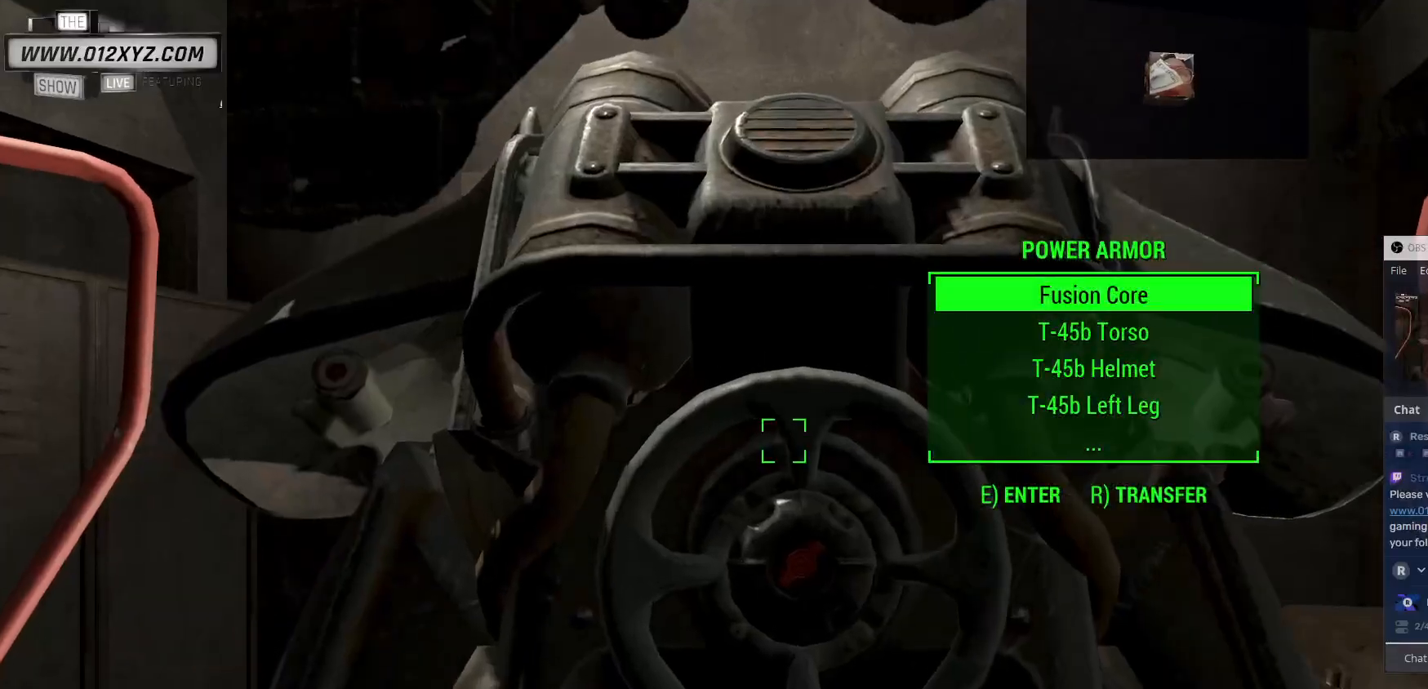
{"keys": [], "mouse": [], "events": []}
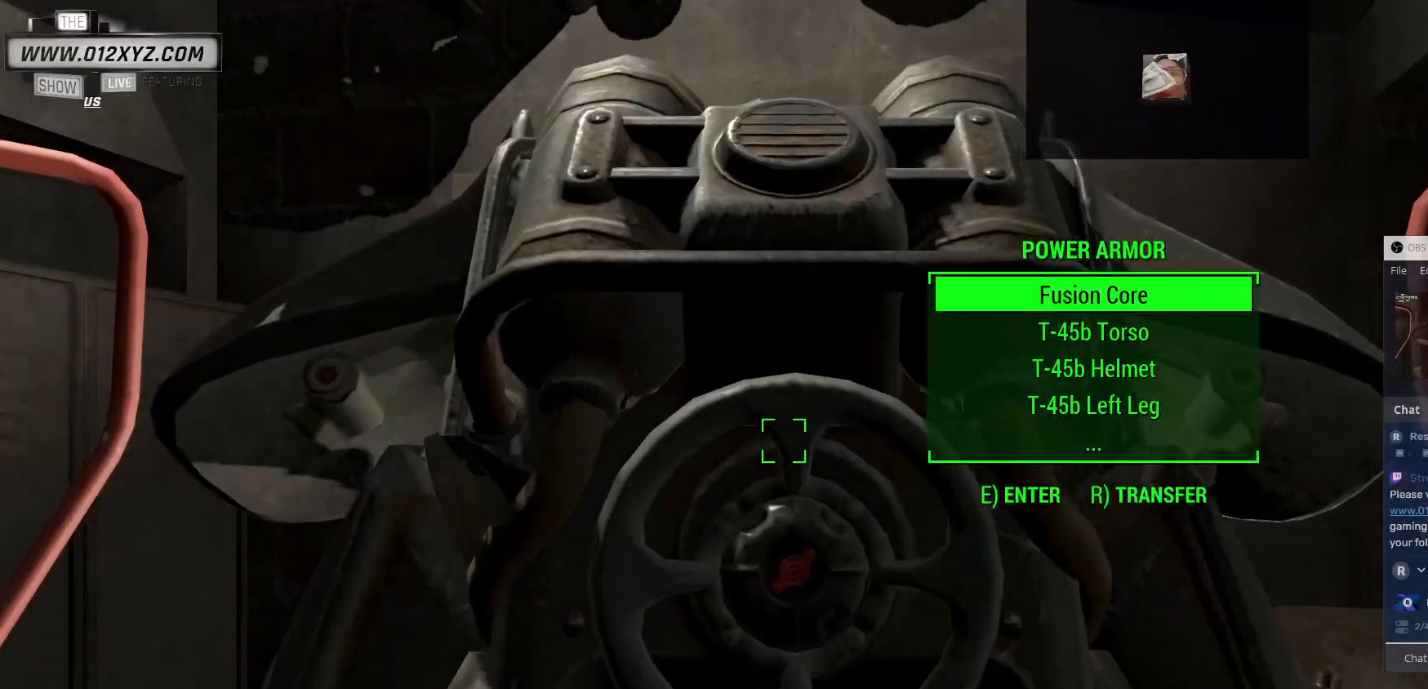
{"keys": [], "mouse": [], "events": []}
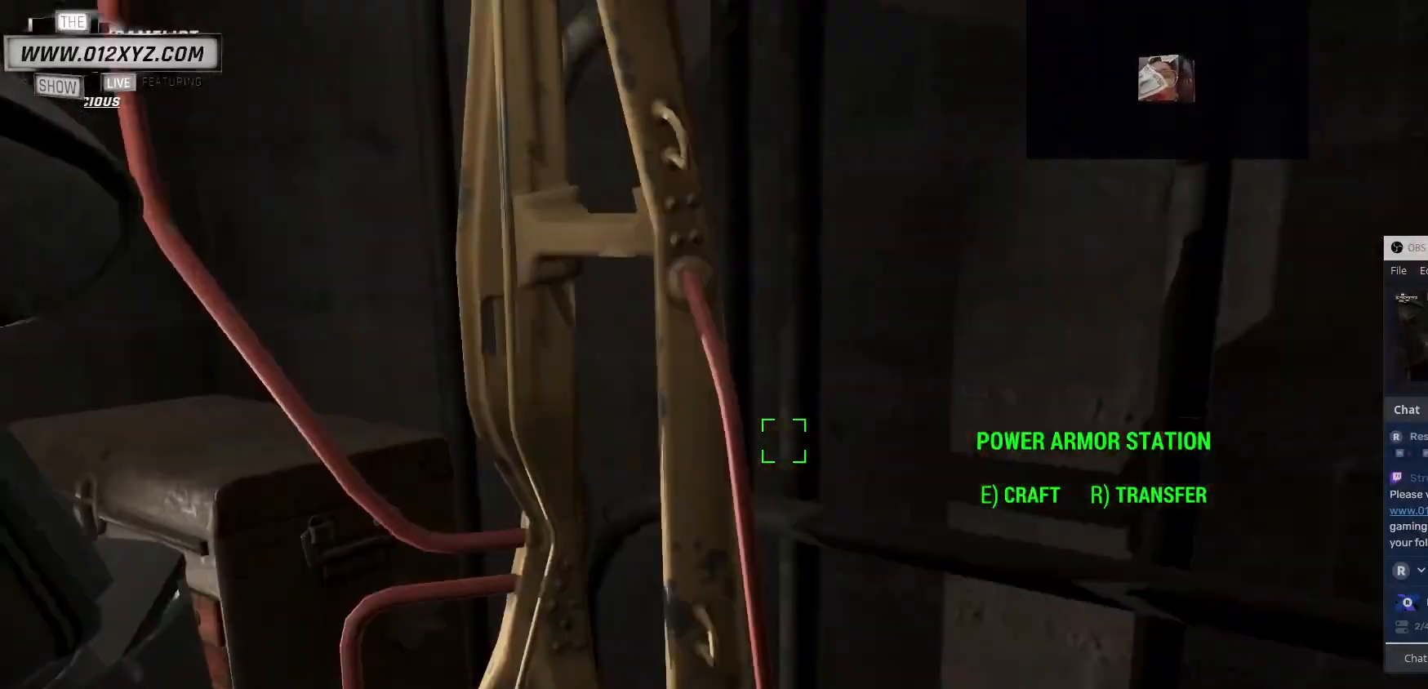
{"keys": ["a"], "mouse": [], "events": [[233, "a", "down"]]}
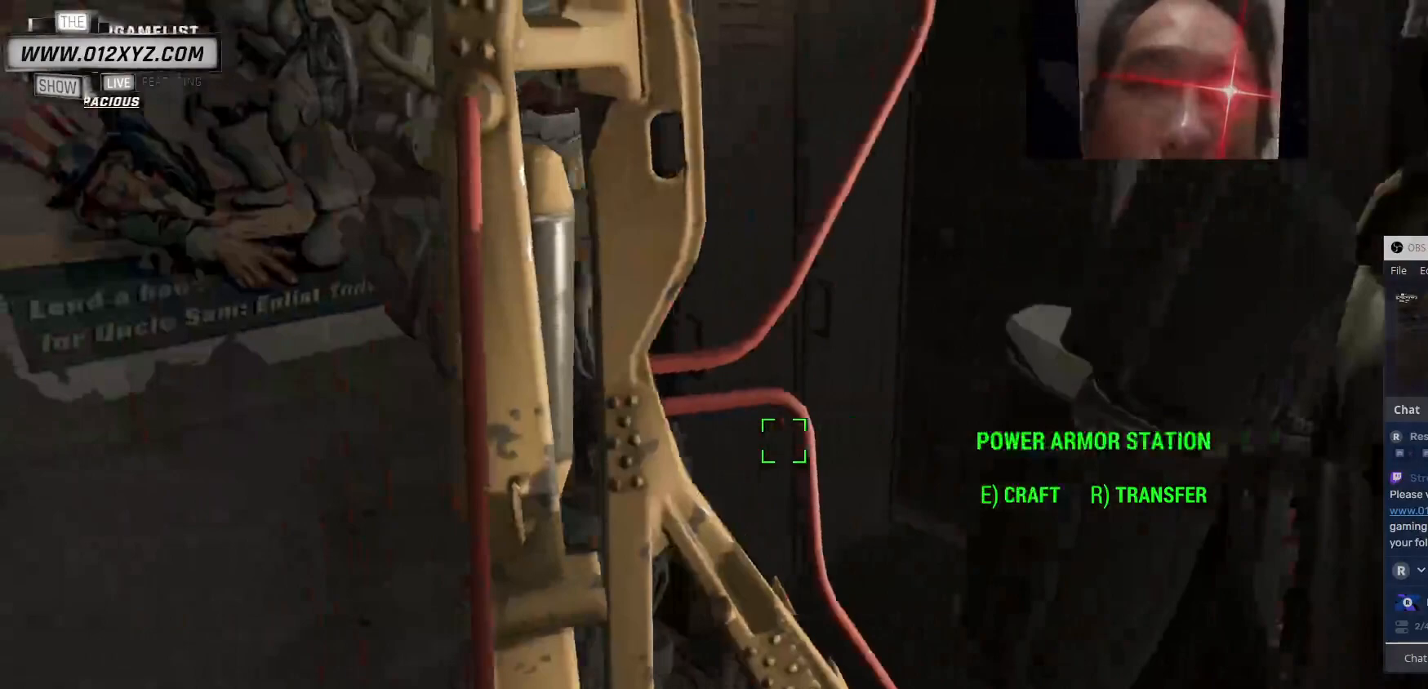
{"keys": ["a", "w"], "mouse": [], "events": [[33, "w", "down"]]}
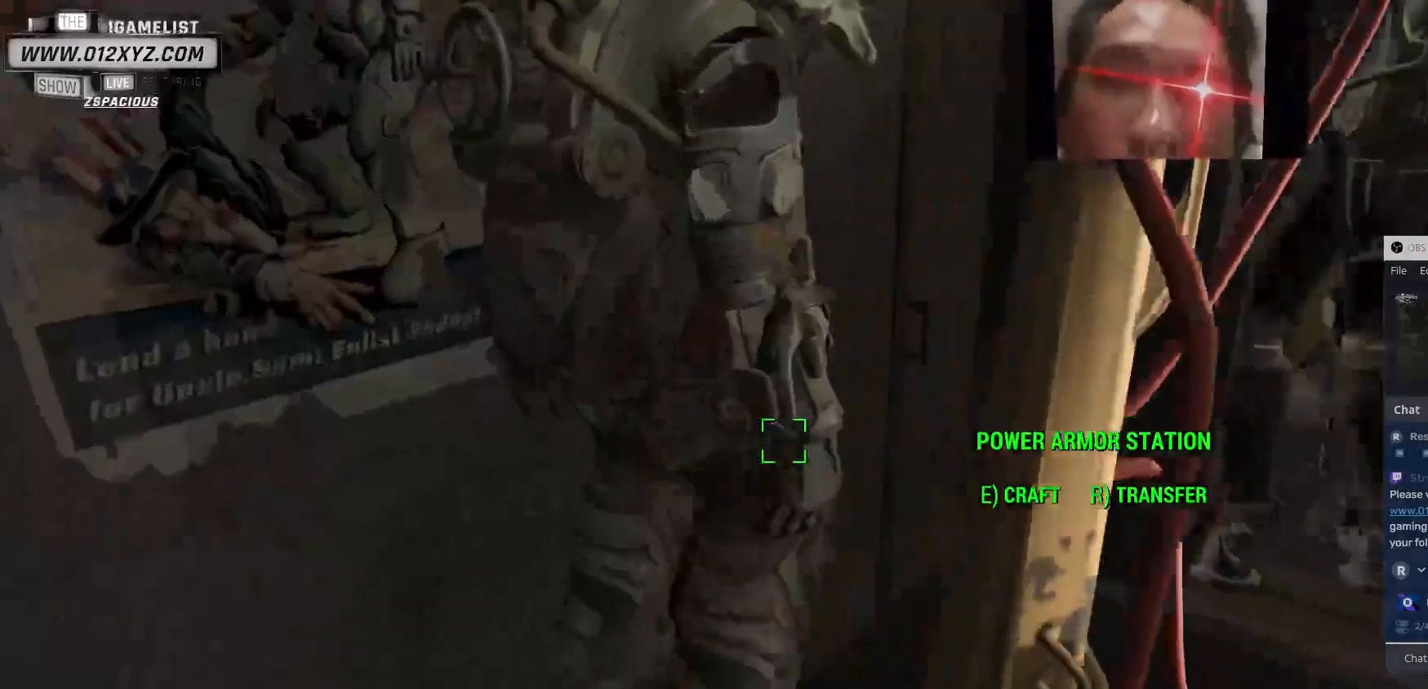
{"keys": ["w"], "mouse": [], "events": [[67, "a", "up"], [333, "g", "down"], [367, "g", "up"]]}
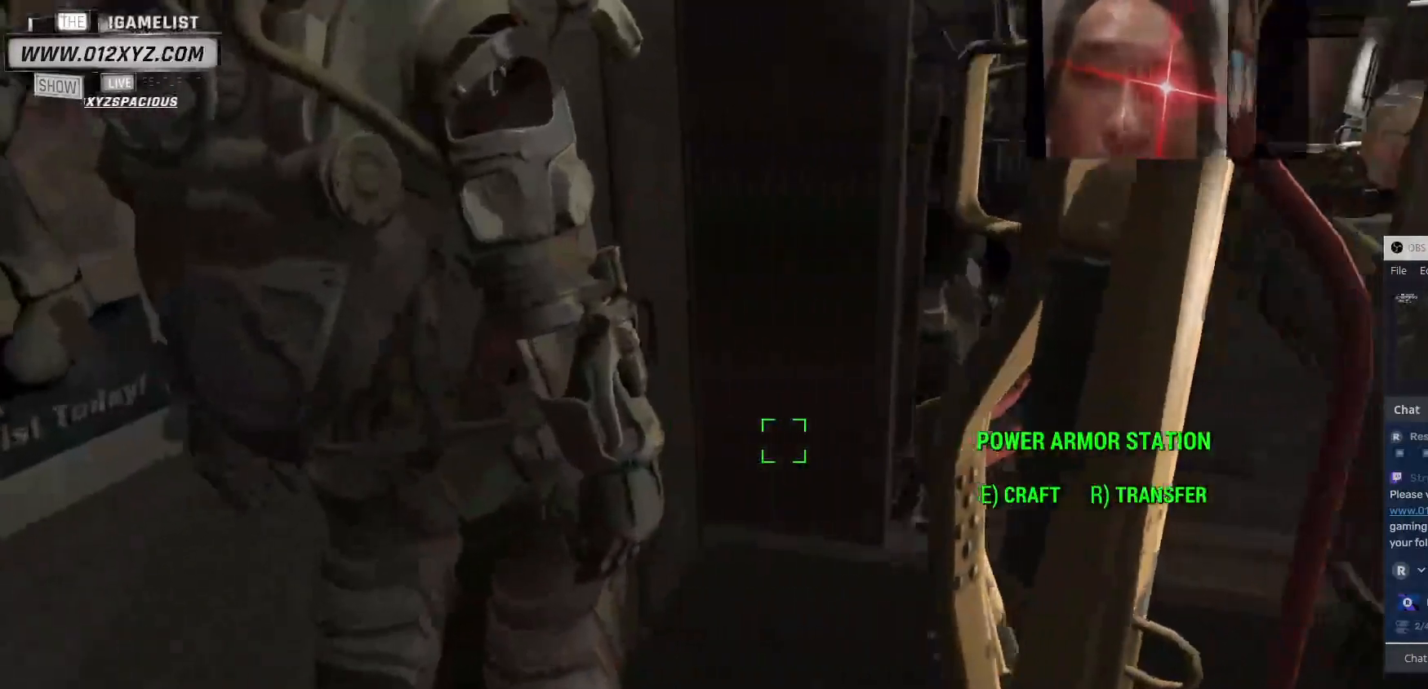
{"keys": ["a", "w"], "mouse": [], "events": [[100, "r", "down"], [133, "a", "down"], [200, "r", "up"]]}
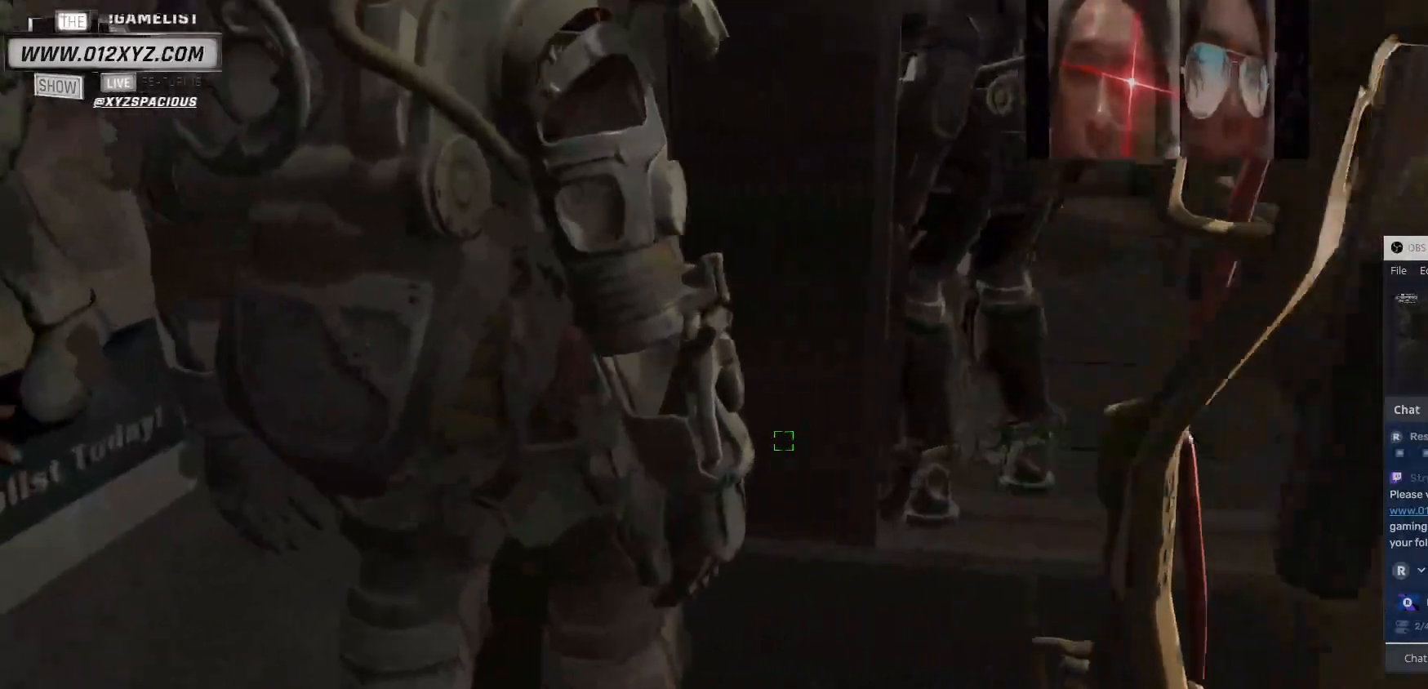
{"keys": ["w"], "mouse": [], "events": [[67, "a", "up"], [67, "r", "down"], [133, "r", "up"]]}
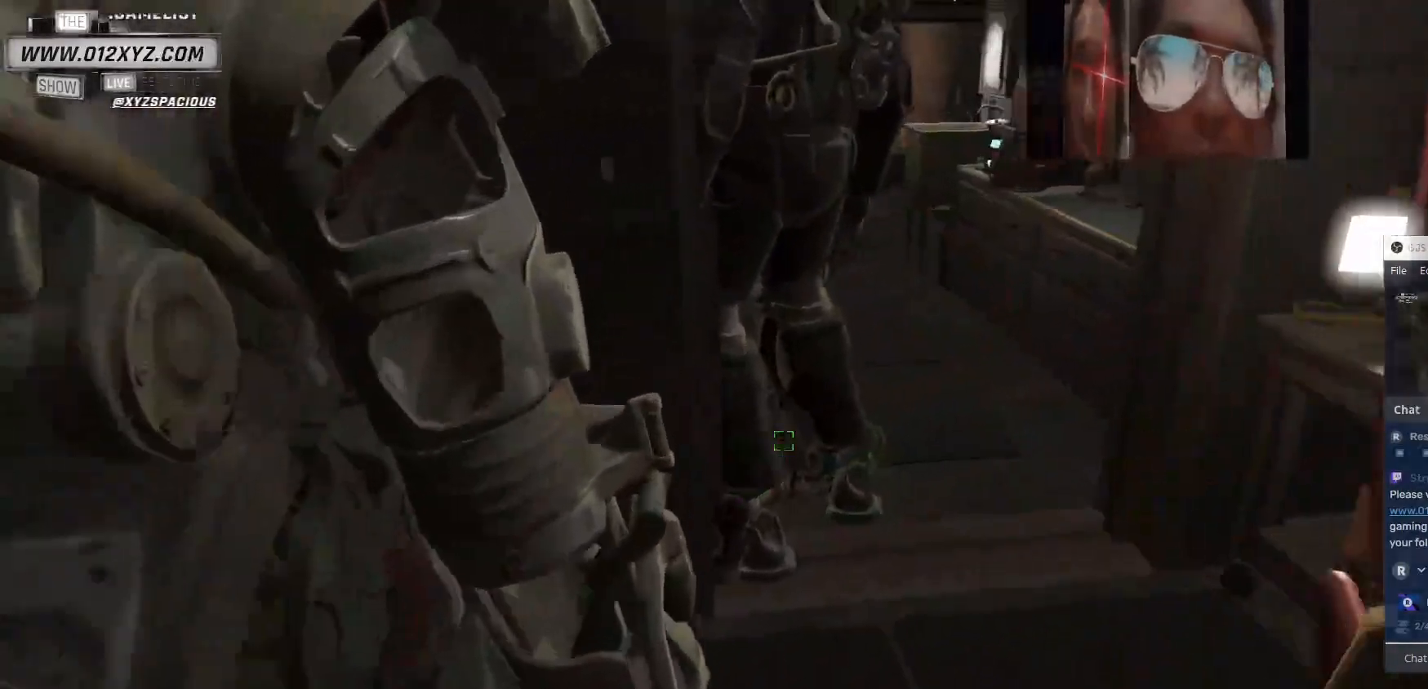
{"keys": ["w"], "mouse": [], "events": []}
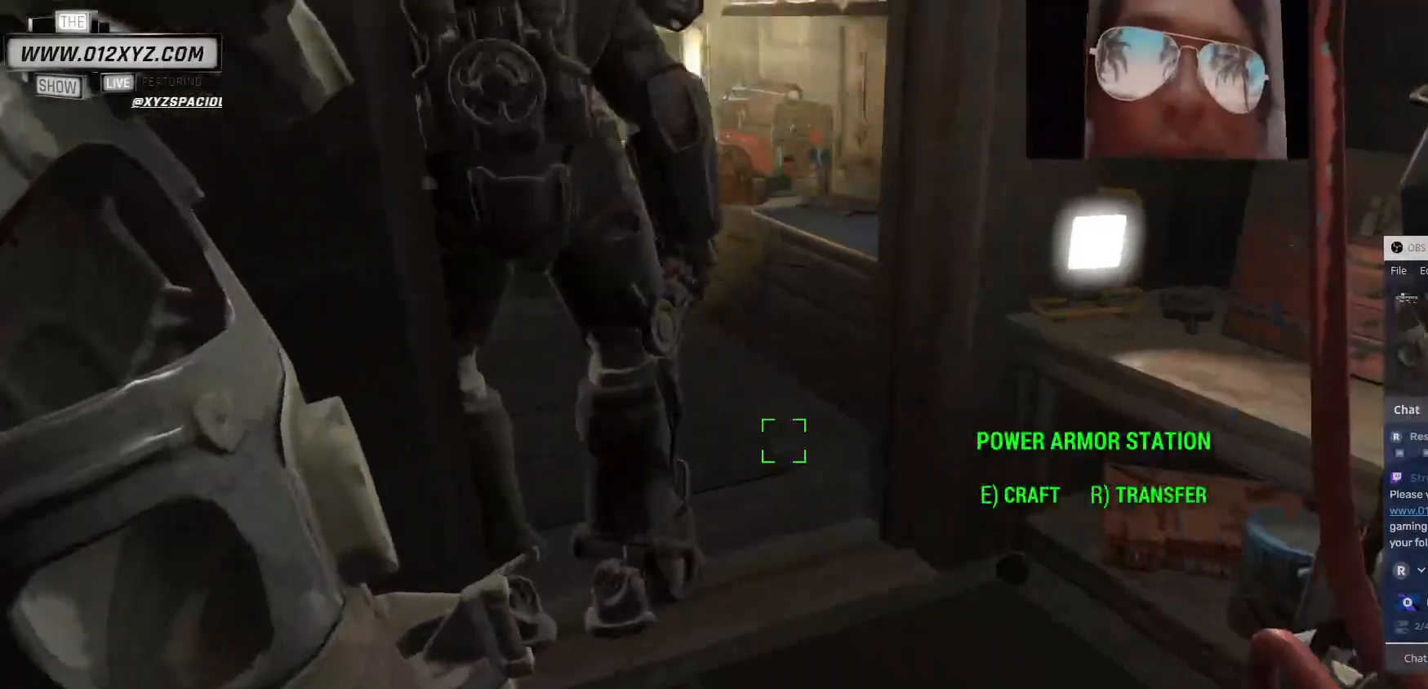
{"keys": ["w"], "mouse": [], "events": [[233, "space", "down"], [467, "space", "up"]]}
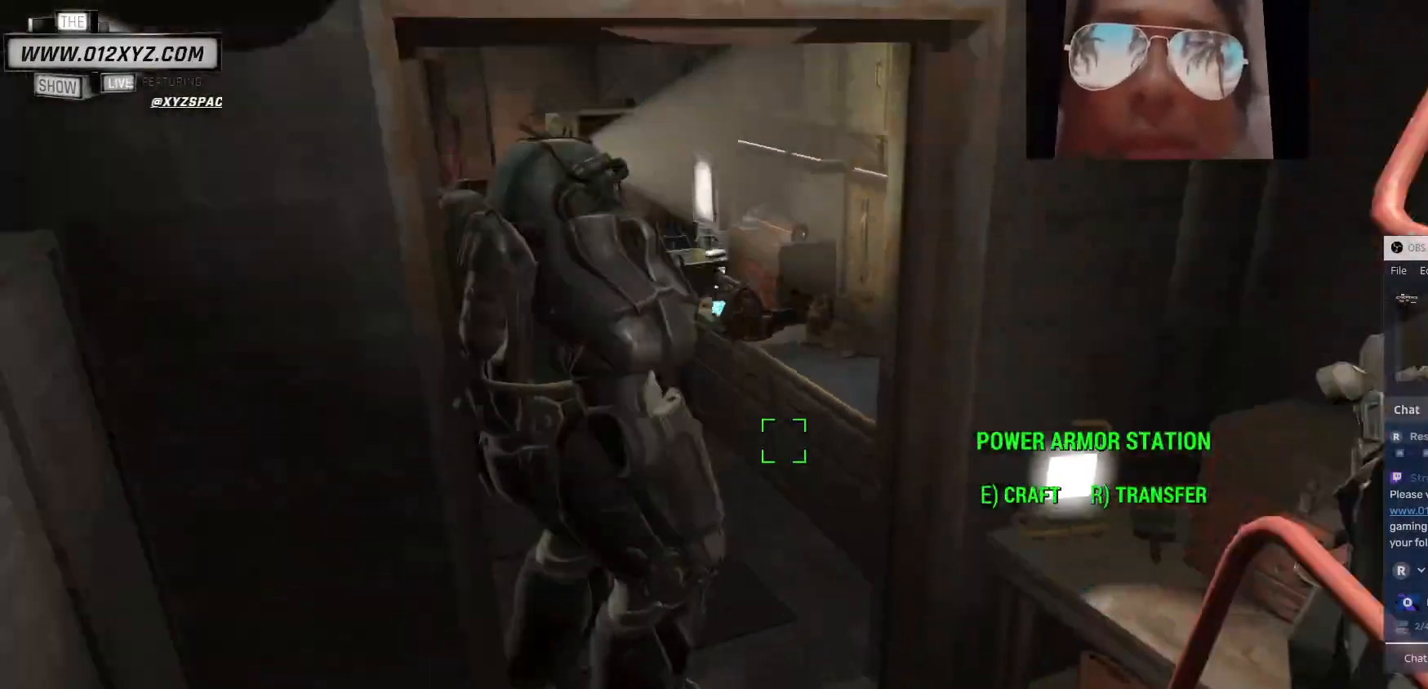
{"keys": ["w"], "mouse": [], "events": []}
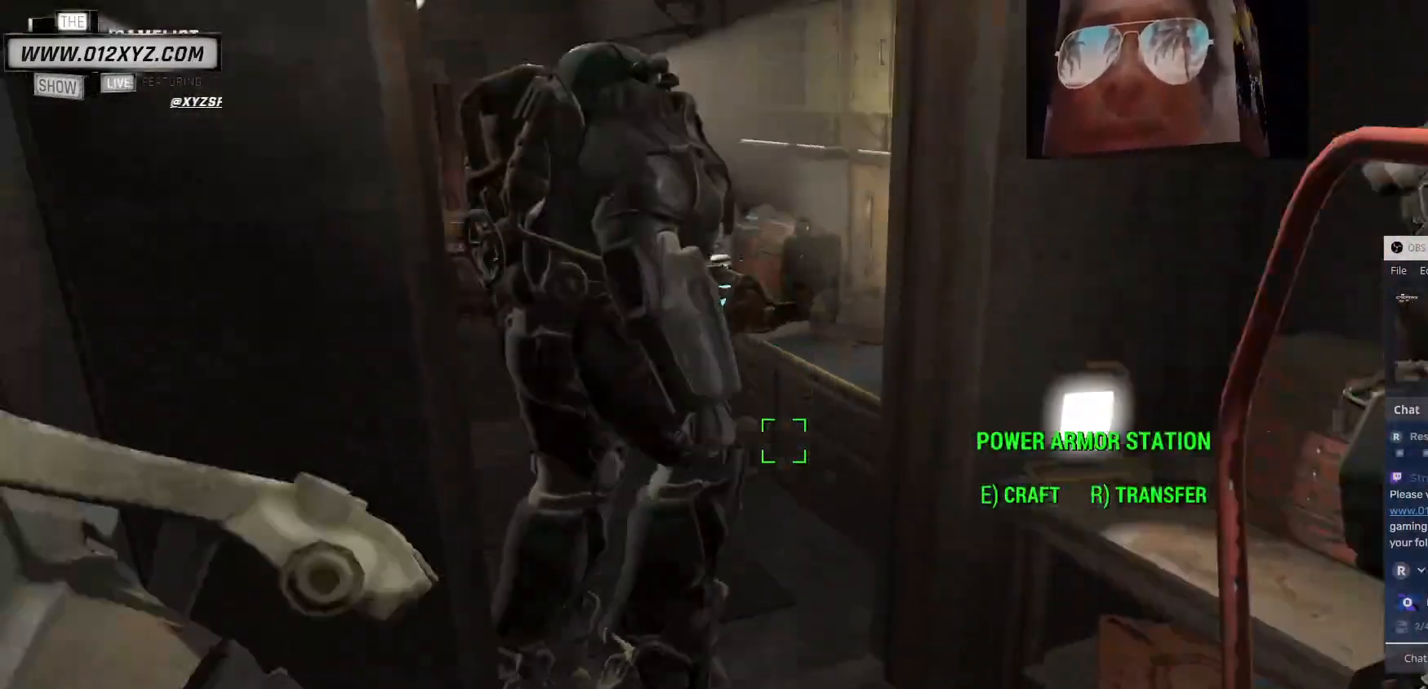
{"keys": ["w"], "mouse": [], "events": []}
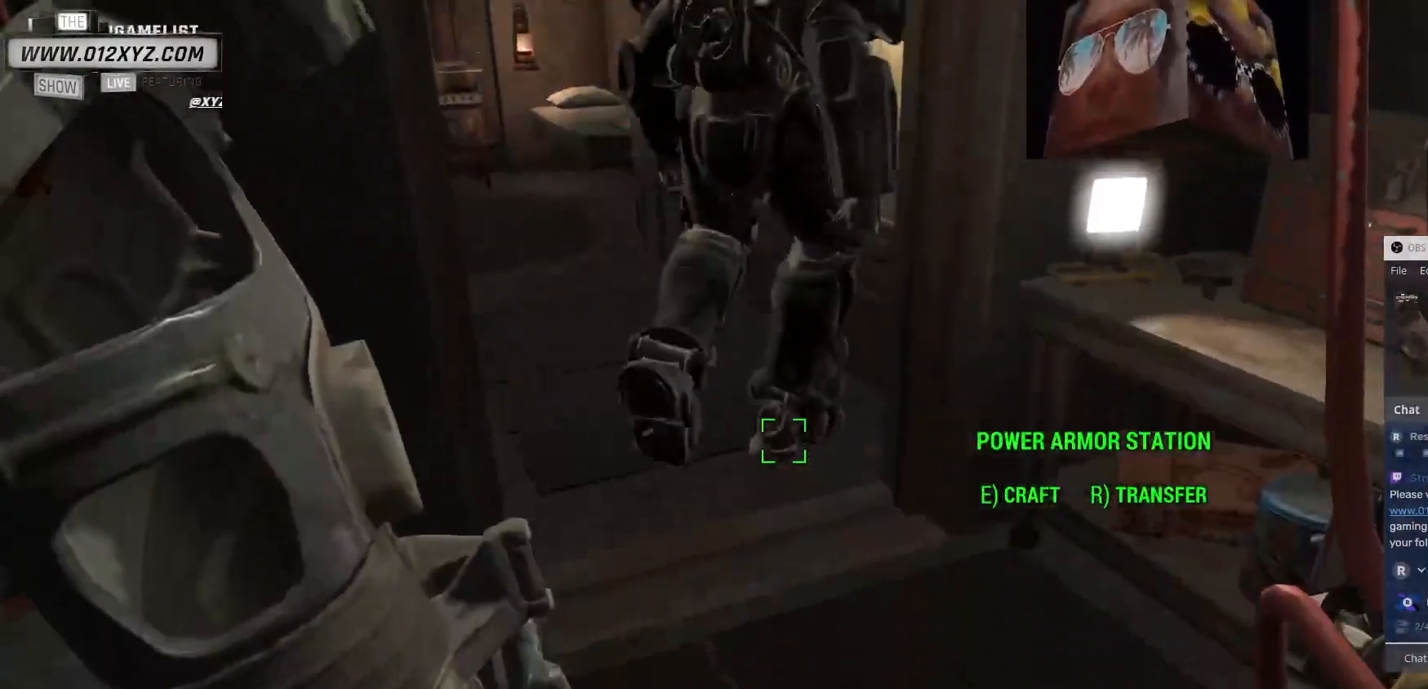
{"keys": [], "mouse": [], "events": [[267, "w", "up"]]}
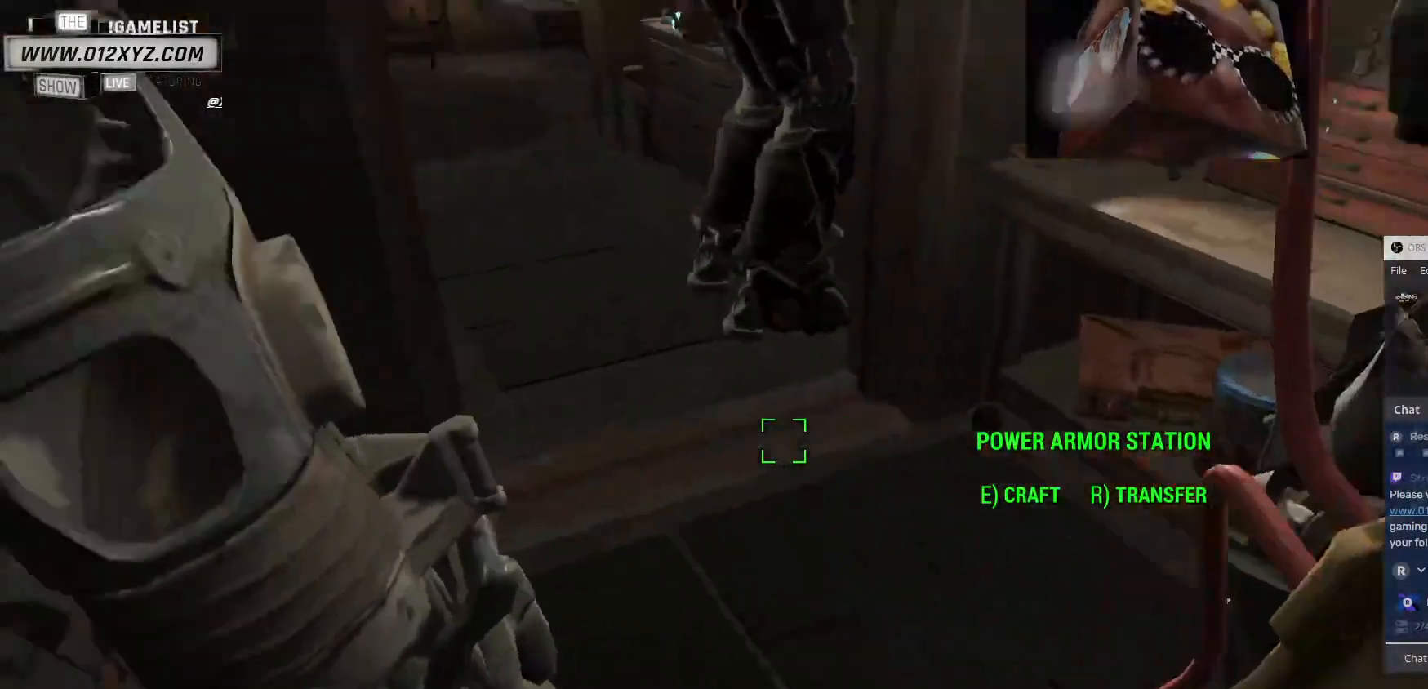
{"keys": ["a"], "mouse": [], "events": [[200, "a", "down"]]}
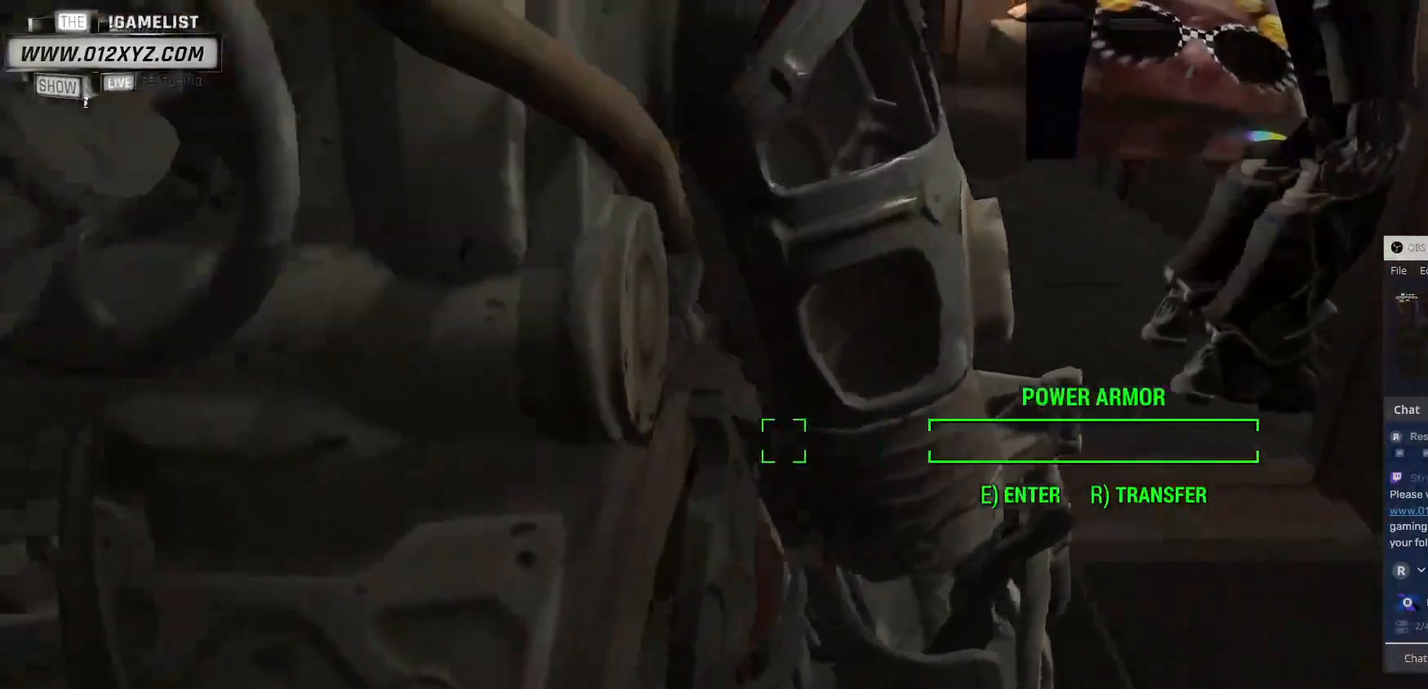
{"keys": ["s"], "mouse": [], "events": [[33, "a", "up"], [267, "s", "down"]]}
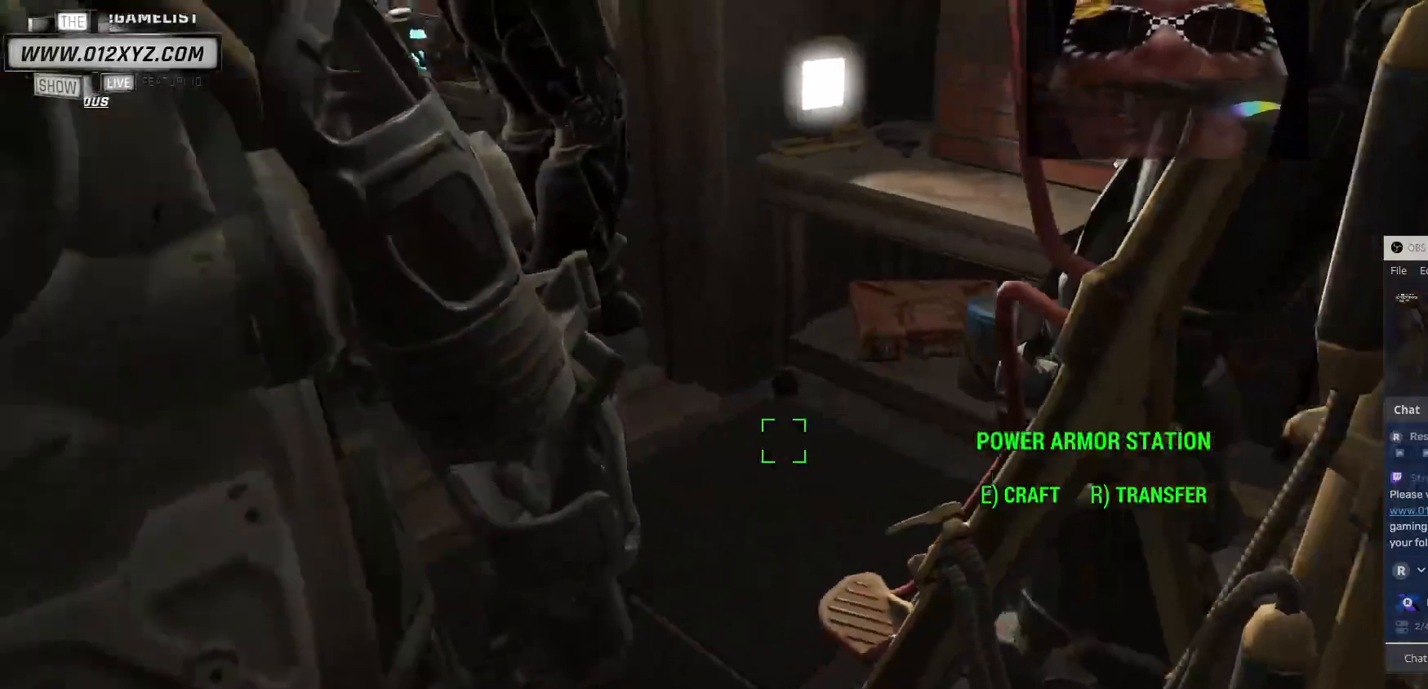
{"keys": [], "mouse": [], "events": [[133, "s", "up"]]}
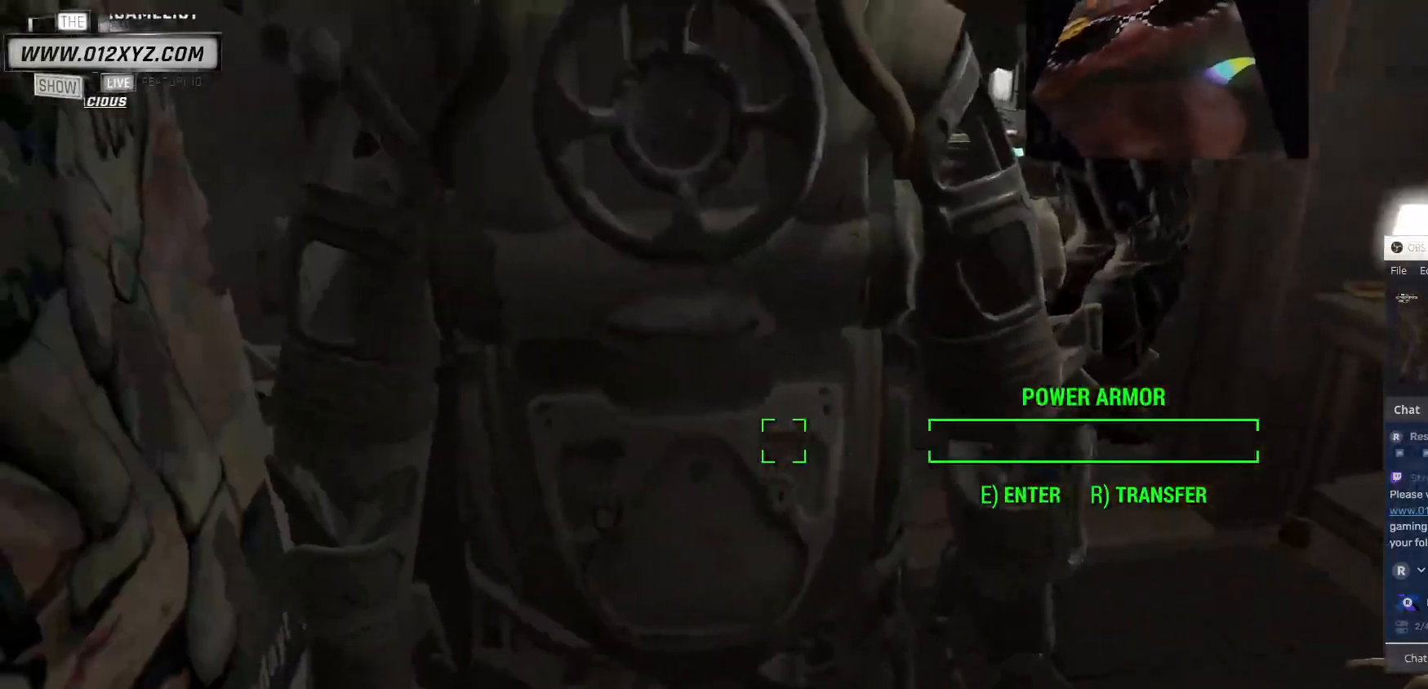
{"keys": [], "mouse": [], "events": [[33, "g", "down"], [167, "e", "down"], [267, "e", "up"], [367, "g", "up"]]}